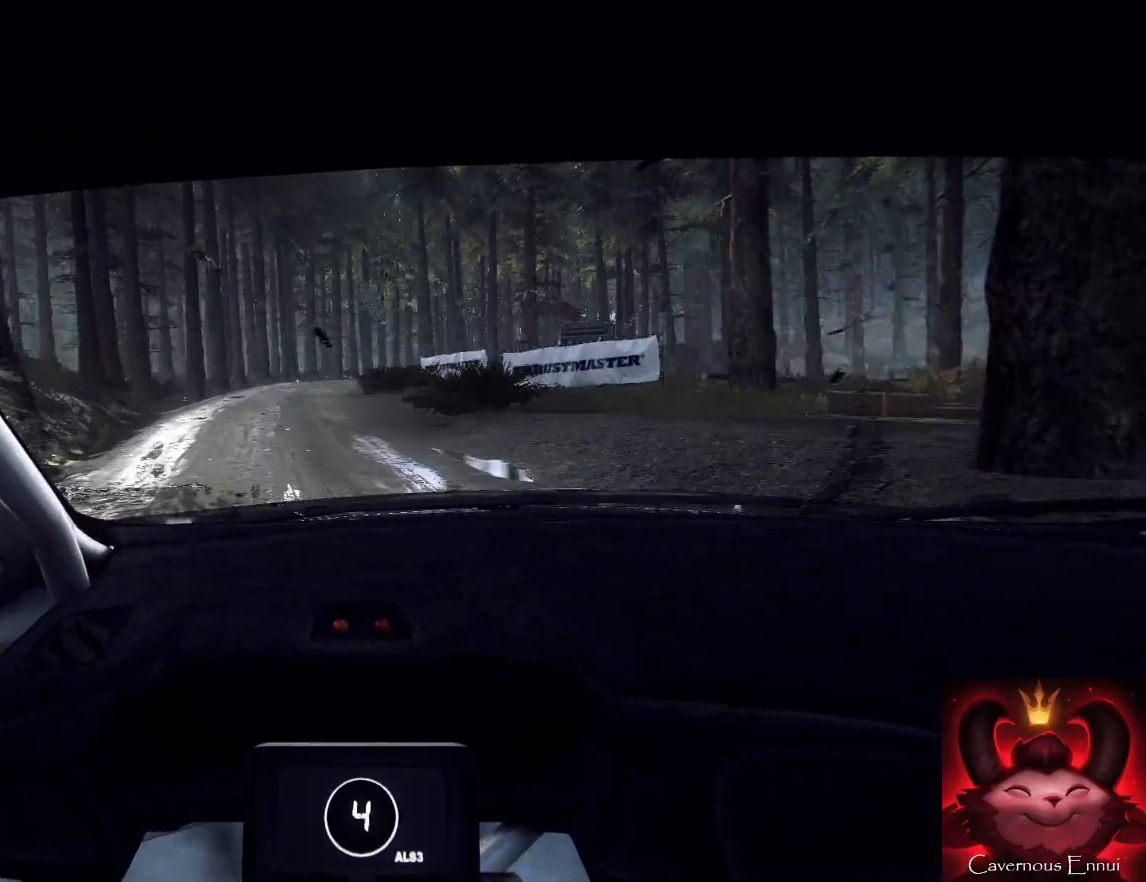
Gameplay with a controller (Xbox layout); each line is a JSON object with the inputs held at the frame after it. "events" lists button and stick changes between this image and that frame as [ms after this image, input, new state], when the widget could be followed in between.
{"buttons": ["L2"], "left_stick": "down-right", "right_stick": "center", "events": [[67, "left_stick", "down"], [300, "L2", "down"], [300, "left_stick", "down-right"], [300, "right_stick", "up"], [400, "L2", "up"], [400, "right_stick", "center"], [500, "L2", "down"]]}
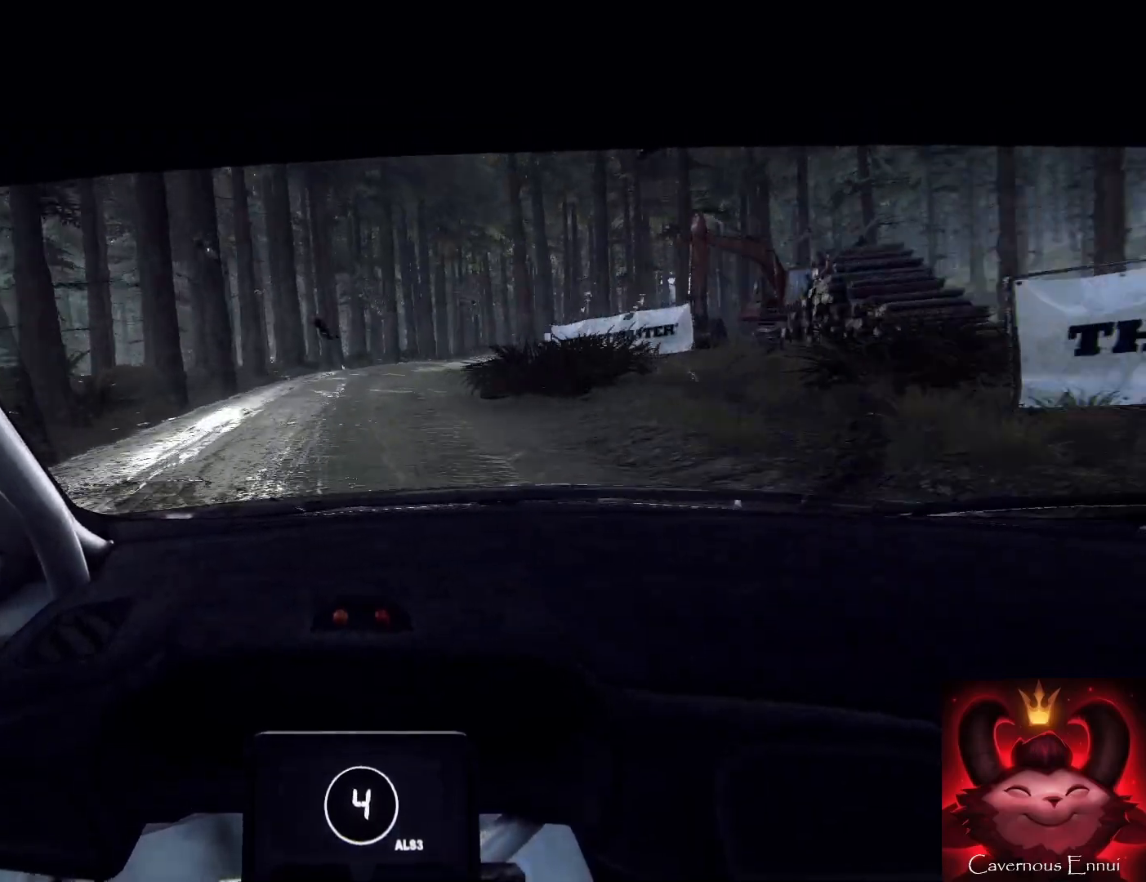
{"buttons": [], "left_stick": "right", "right_stick": "center", "events": [[67, "left_stick", "right"], [100, "L2", "up"], [200, "L2", "down"], [233, "right_stick", "up"], [300, "L2", "up"], [333, "right_stick", "center"], [433, "L2", "down"], [500, "L2", "up"]]}
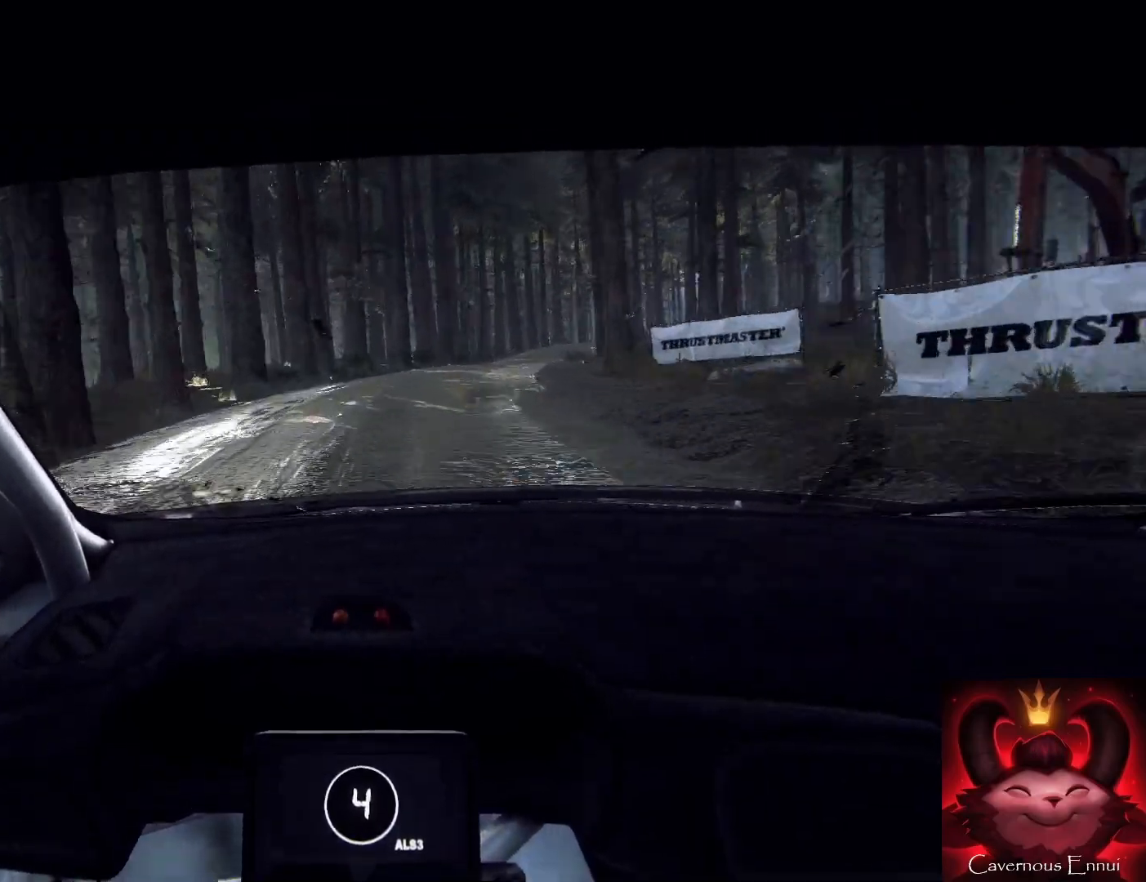
{"buttons": [], "left_stick": "center", "right_stick": "up", "events": [[233, "left_stick", "center"], [267, "right_stick", "up"]]}
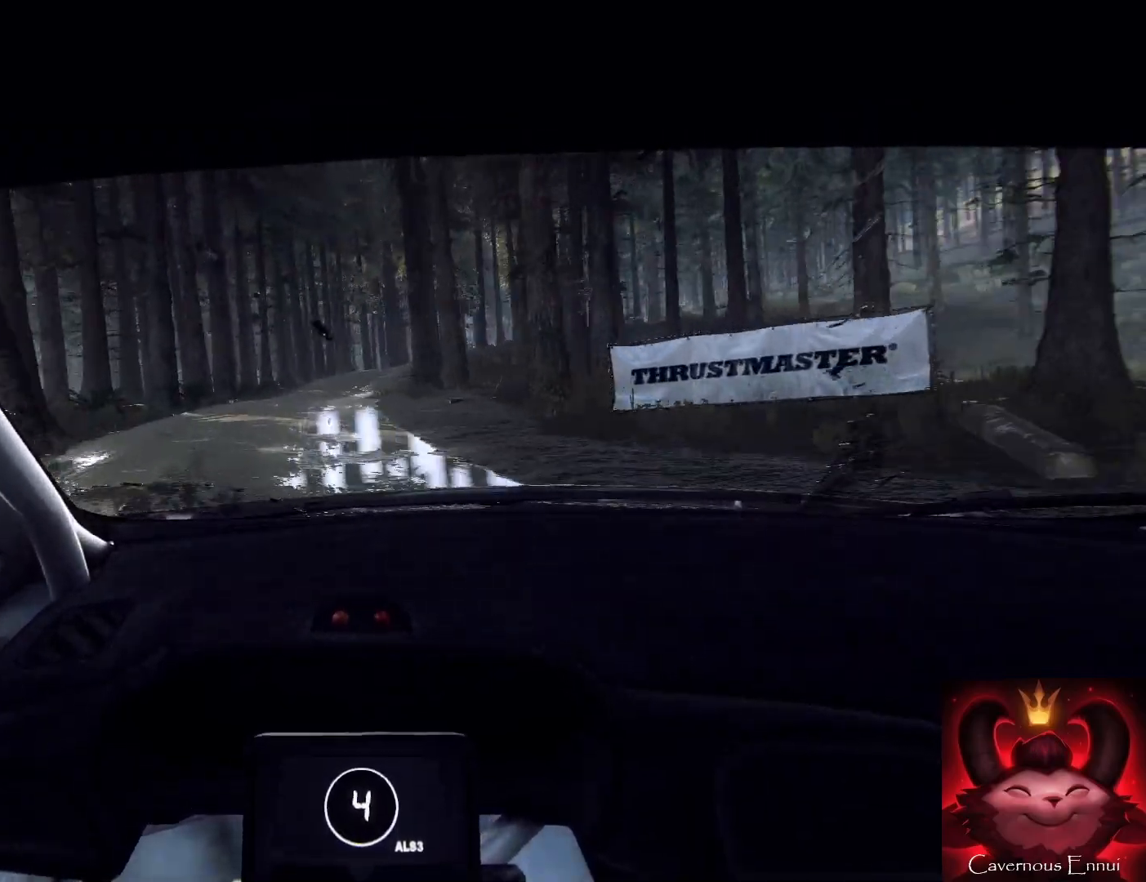
{"buttons": [], "left_stick": "down", "right_stick": "up", "events": [[100, "left_stick", "down-left"], [267, "left_stick", "down"]]}
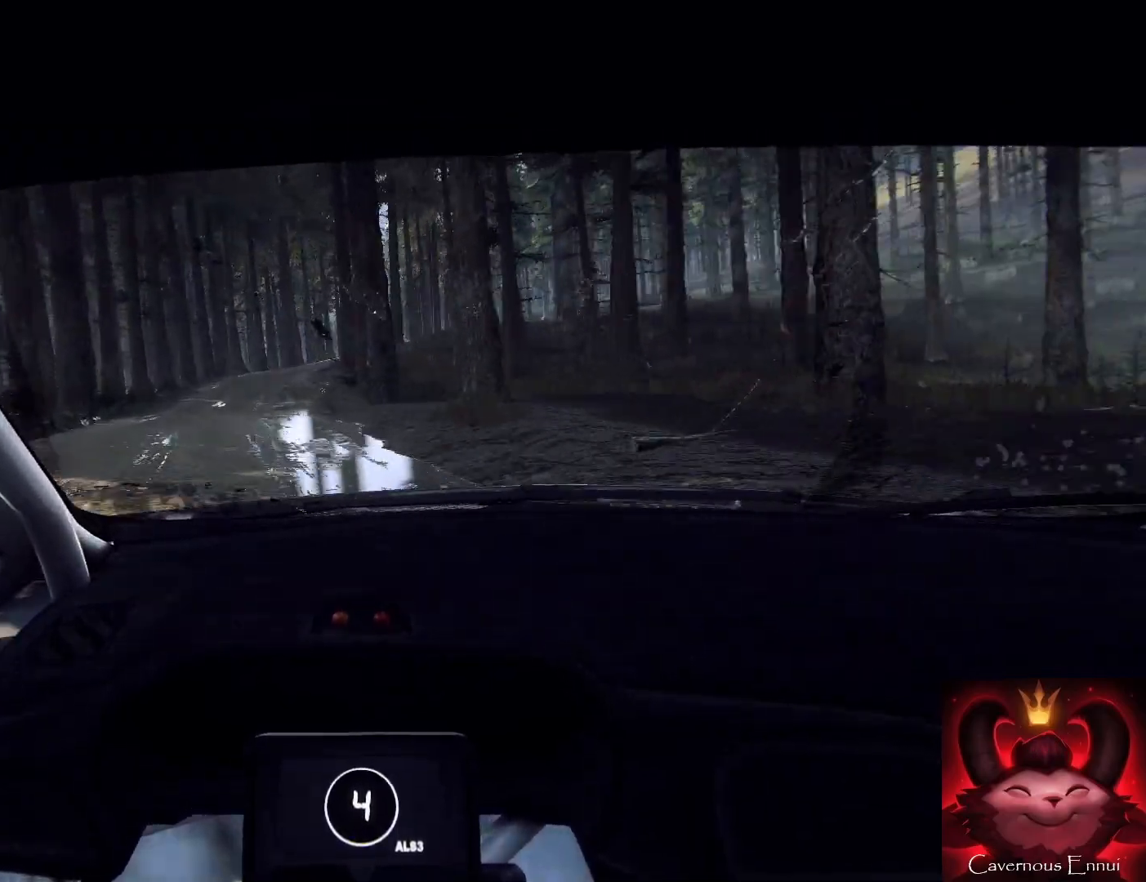
{"buttons": [], "left_stick": "down-right", "right_stick": "up", "events": [[33, "left_stick", "down-right"], [167, "left_stick", "down"], [433, "left_stick", "down-right"]]}
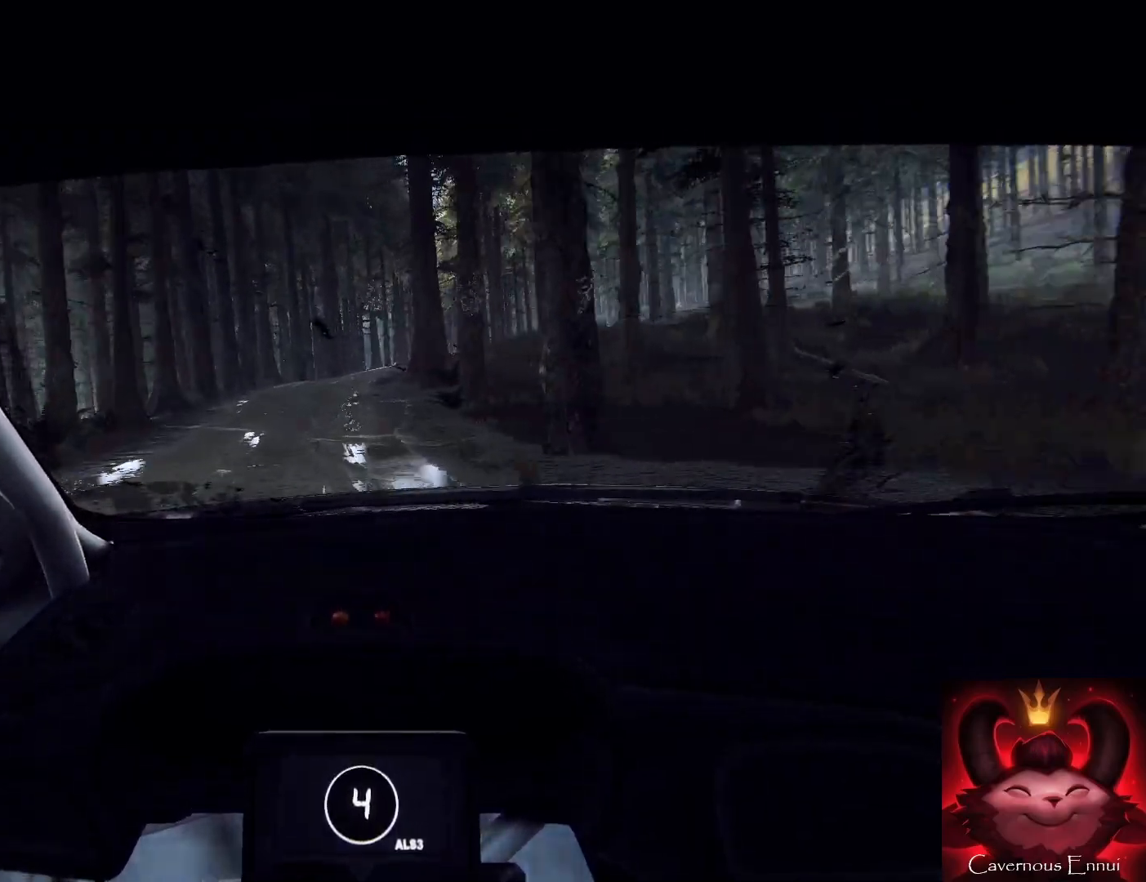
{"buttons": [], "left_stick": "right", "right_stick": "center", "events": [[133, "left_stick", "right"], [367, "left_stick", "center"], [367, "right_stick", "center"], [433, "left_stick", "right"]]}
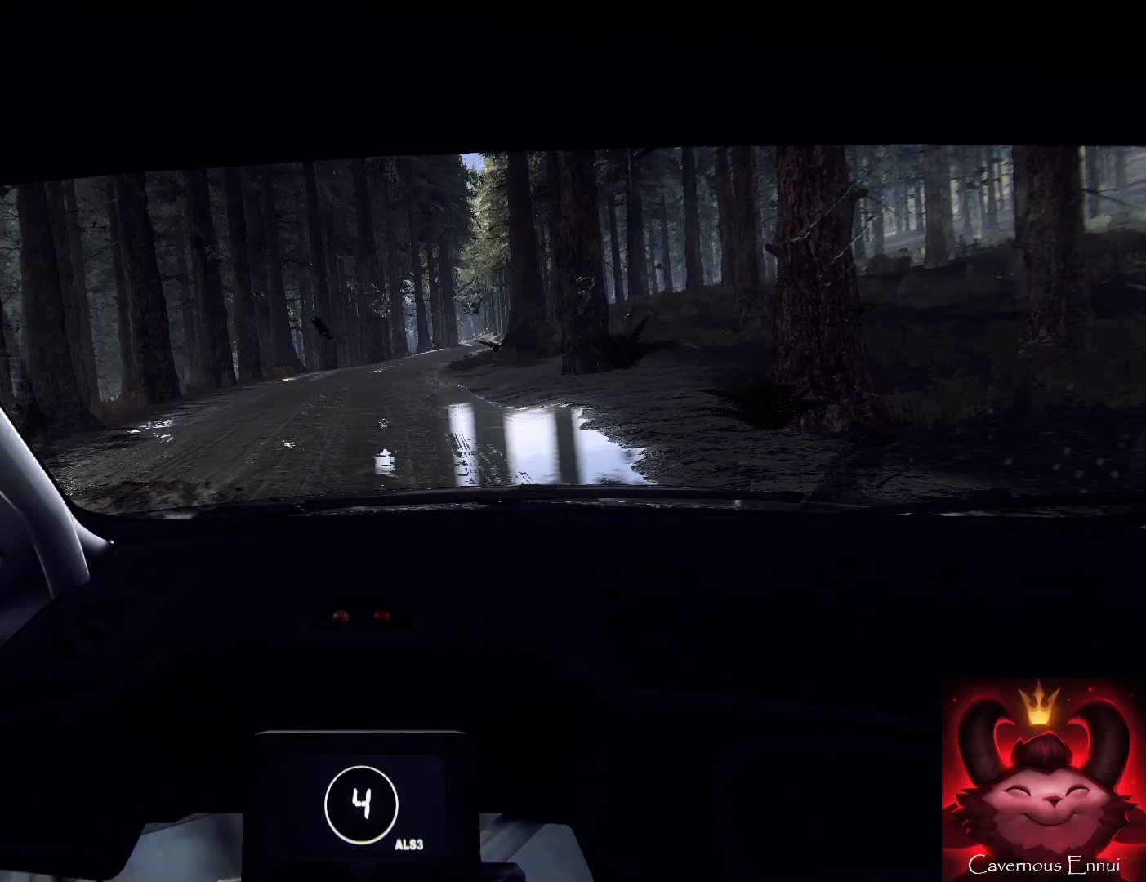
{"buttons": [], "left_stick": "center", "right_stick": "center", "events": [[200, "right_stick", "up"], [267, "left_stick", "center"], [300, "right_stick", "center"]]}
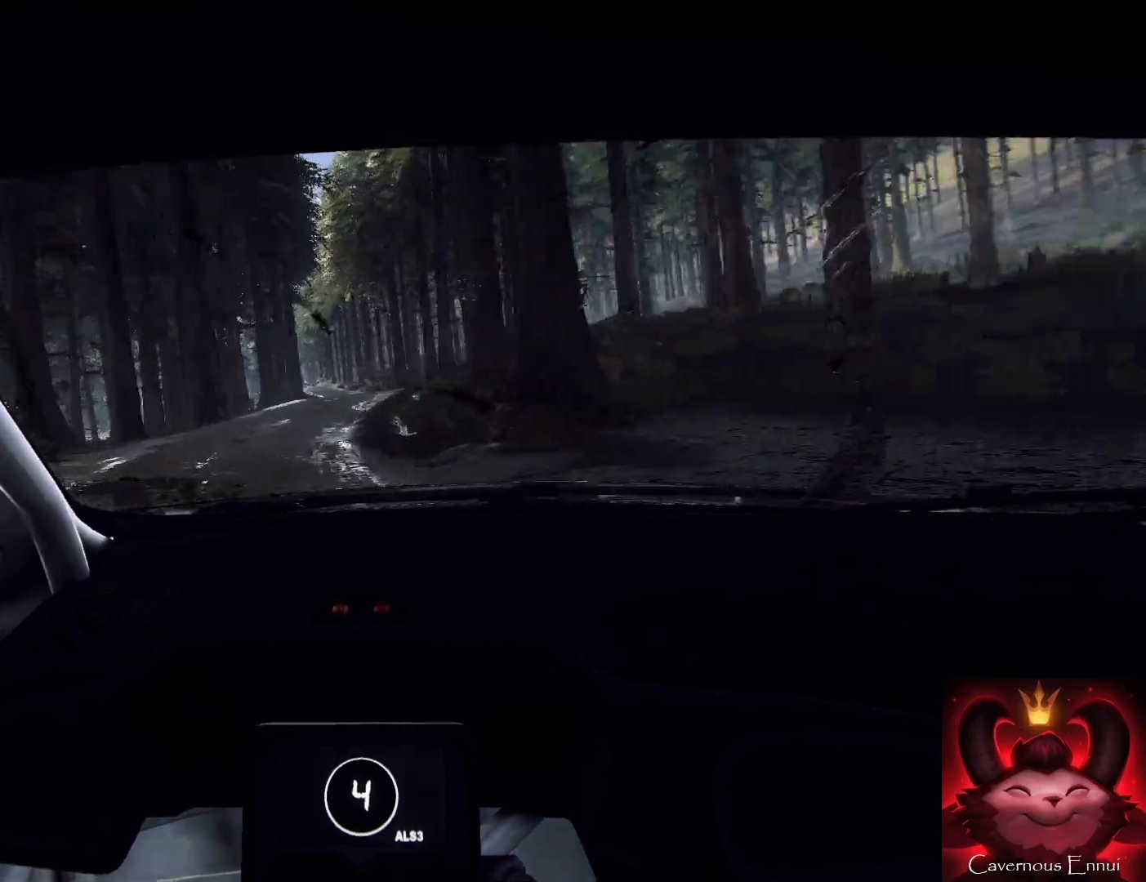
{"buttons": [], "left_stick": "down-left", "right_stick": "up", "events": [[33, "right_stick", "up"], [67, "left_stick", "down-left"], [167, "left_stick", "down"], [467, "left_stick", "down-left"]]}
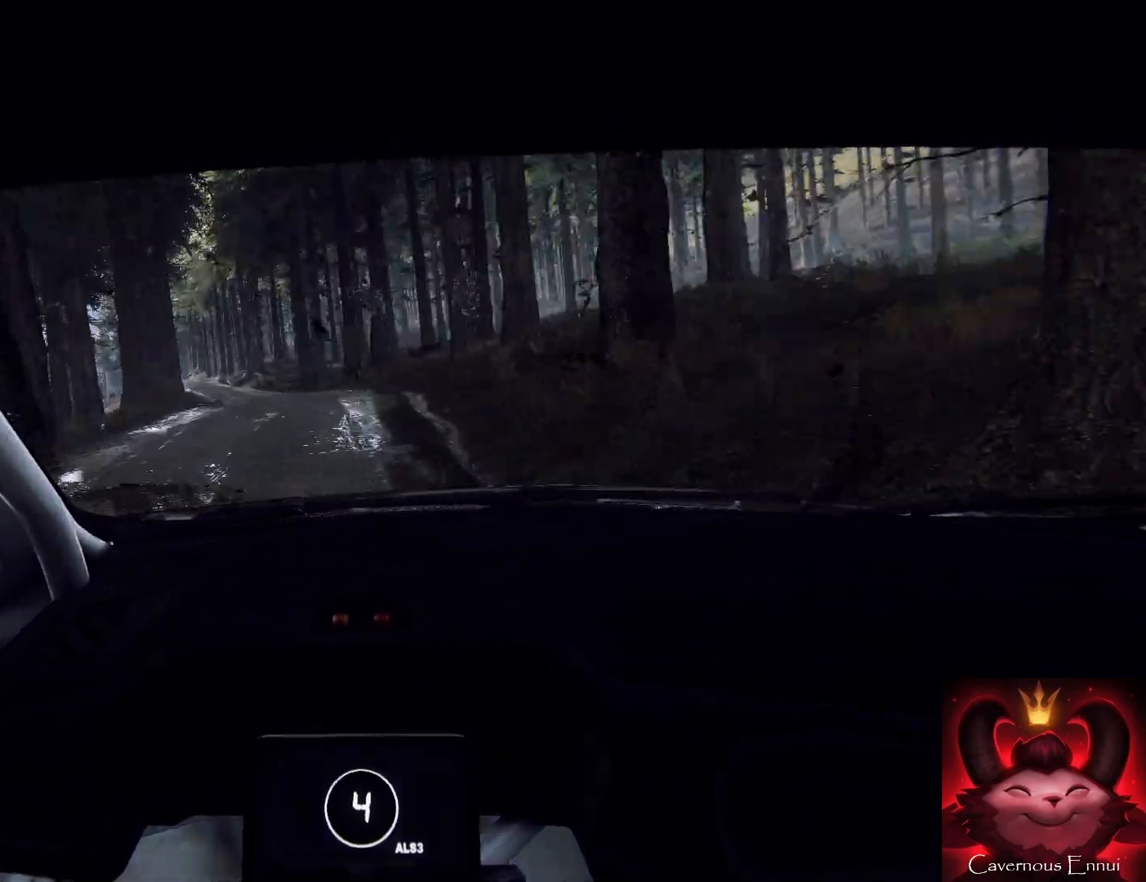
{"buttons": [], "left_stick": "down-left", "right_stick": "up", "events": [[67, "left_stick", "down"], [400, "left_stick", "down-left"]]}
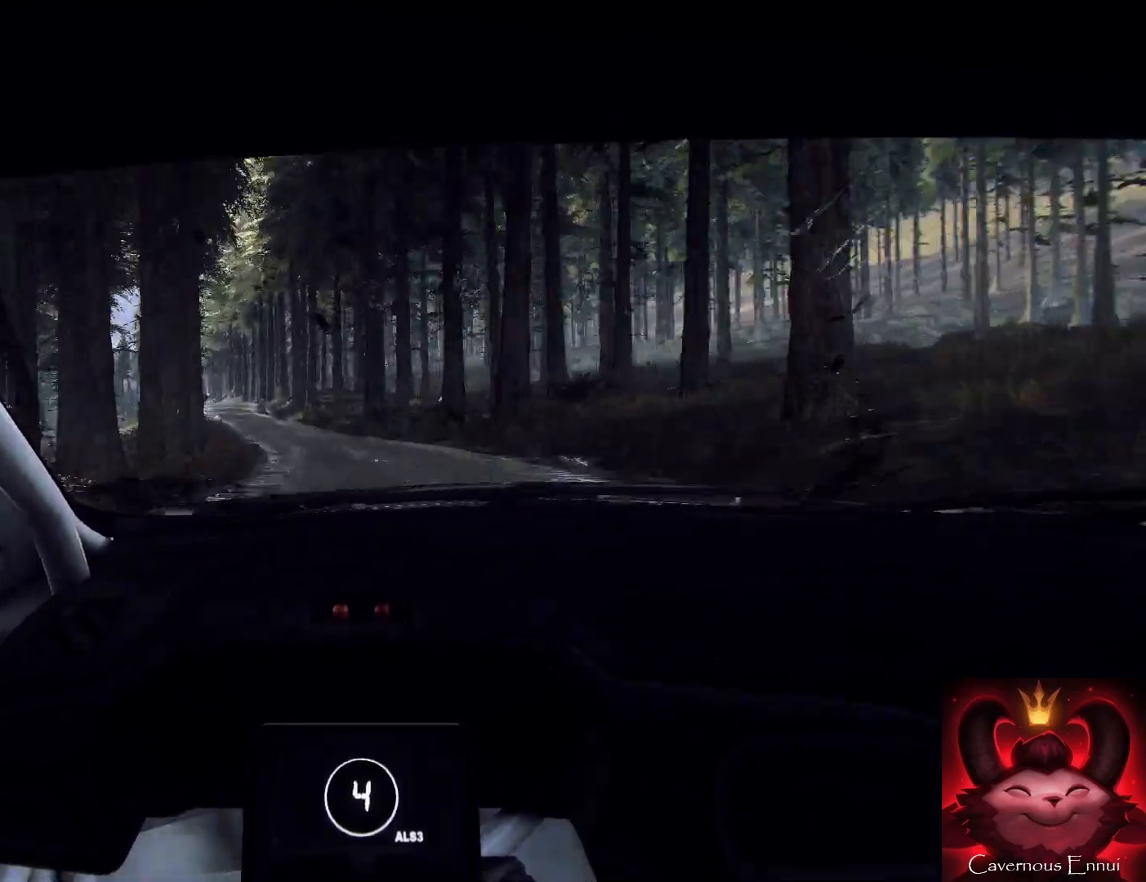
{"buttons": [], "left_stick": "down", "right_stick": "up", "events": [[100, "left_stick", "down"]]}
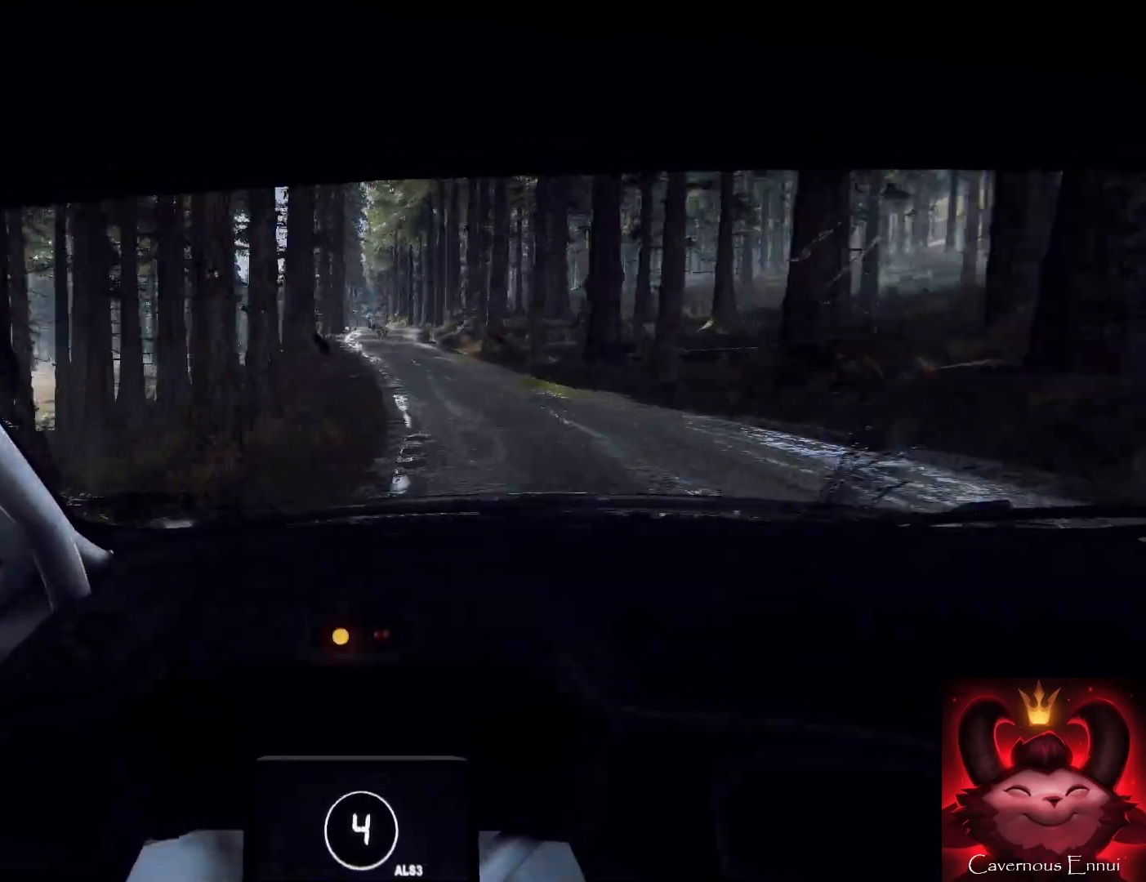
{"buttons": [], "left_stick": "down", "right_stick": "up", "events": [[33, "left_stick", "down-right"], [167, "right_stick", "center"], [467, "right_stick", "up"], [500, "left_stick", "down"]]}
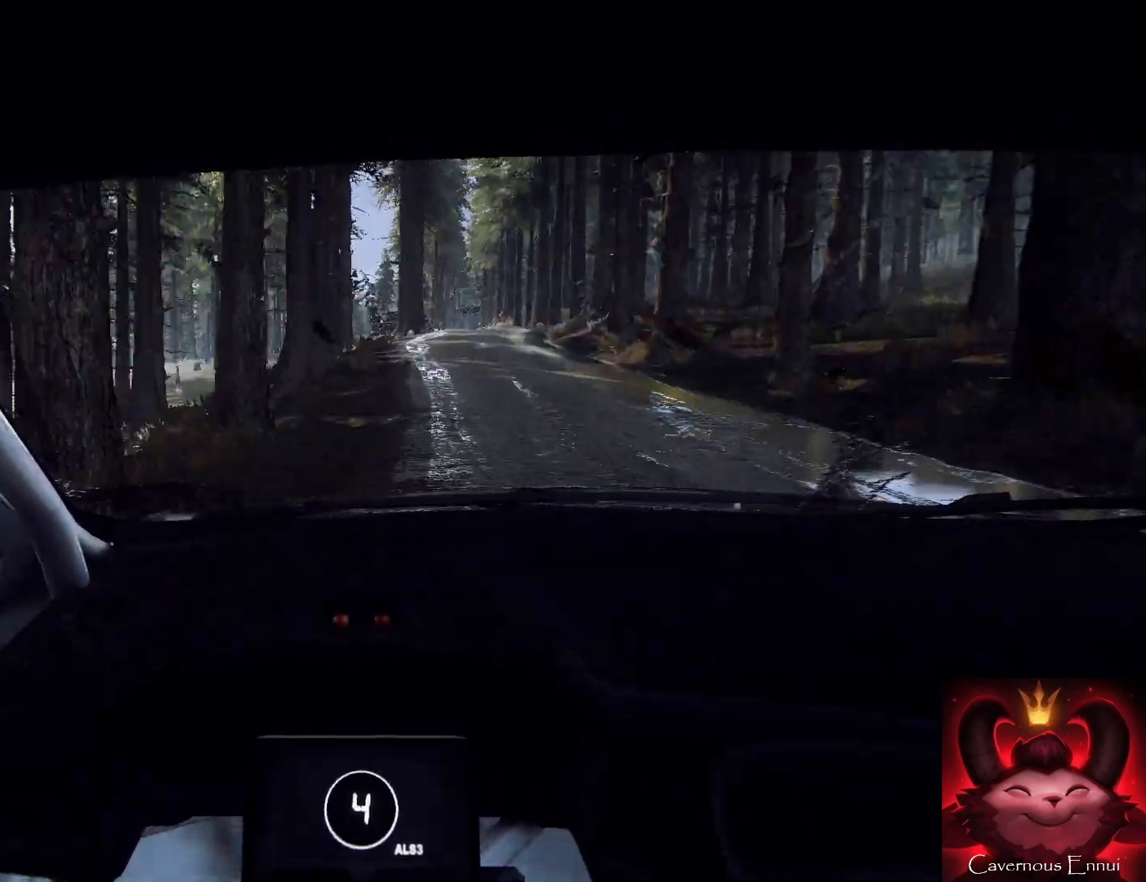
{"buttons": [], "left_stick": "left", "right_stick": "center", "events": [[200, "left_stick", "right"], [333, "left_stick", "center"], [400, "right_stick", "center"], [433, "left_stick", "left"]]}
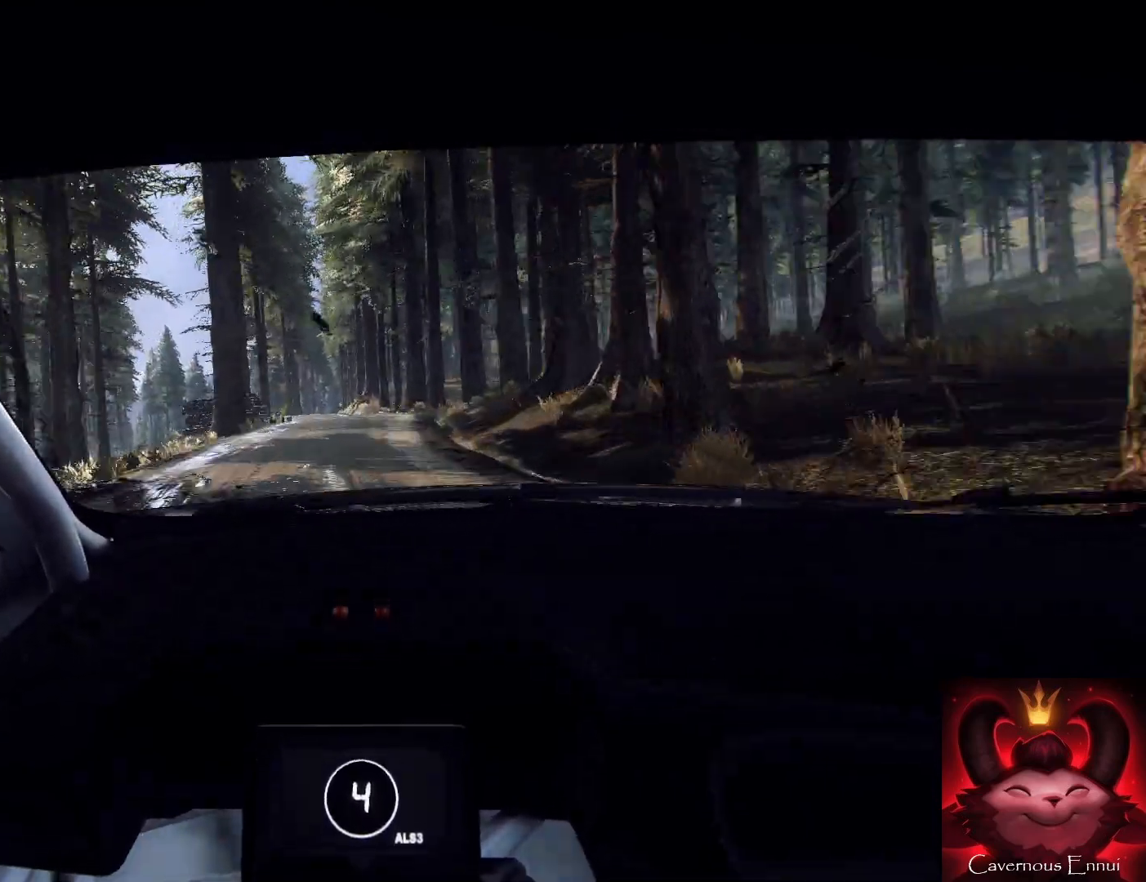
{"buttons": ["L2"], "left_stick": "left", "right_stick": "center", "events": [[467, "L2", "down"]]}
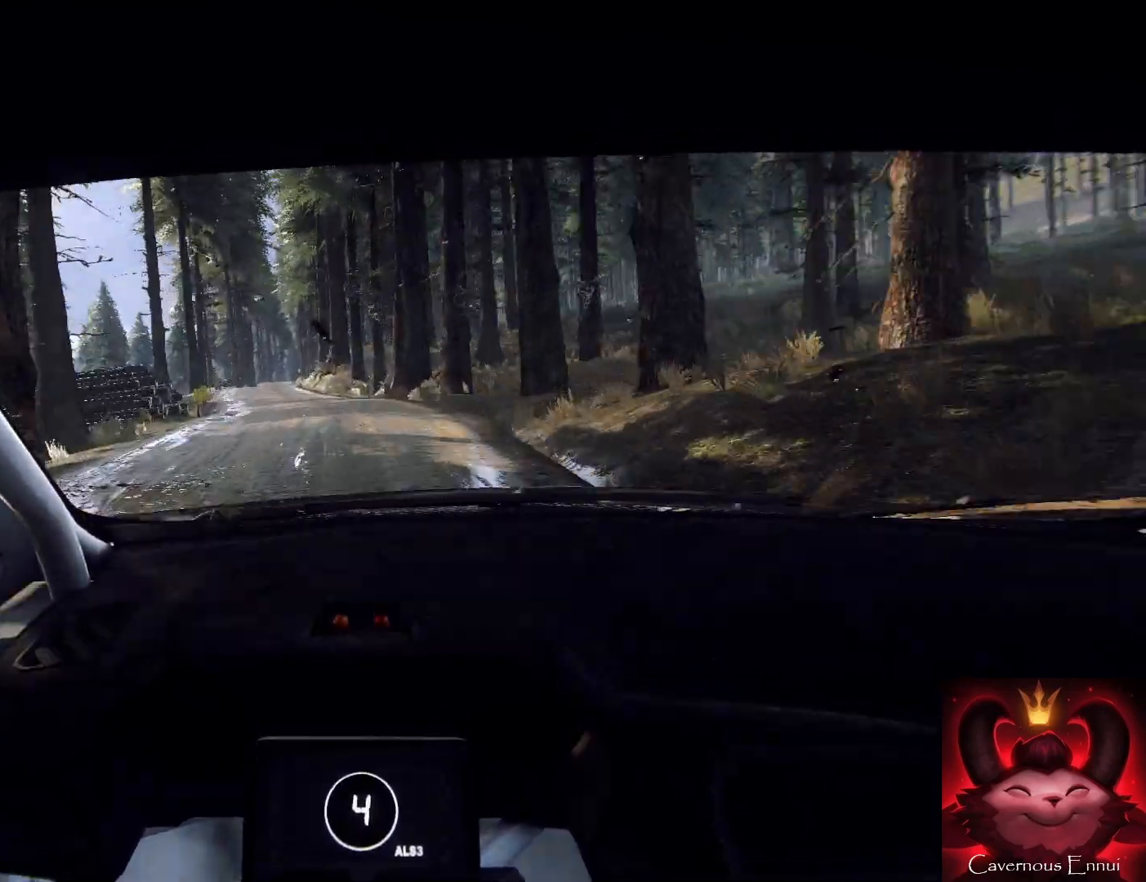
{"buttons": [], "left_stick": "right", "right_stick": "up", "events": [[67, "L2", "up"], [67, "left_stick", "center"], [233, "right_stick", "up"], [333, "left_stick", "right"]]}
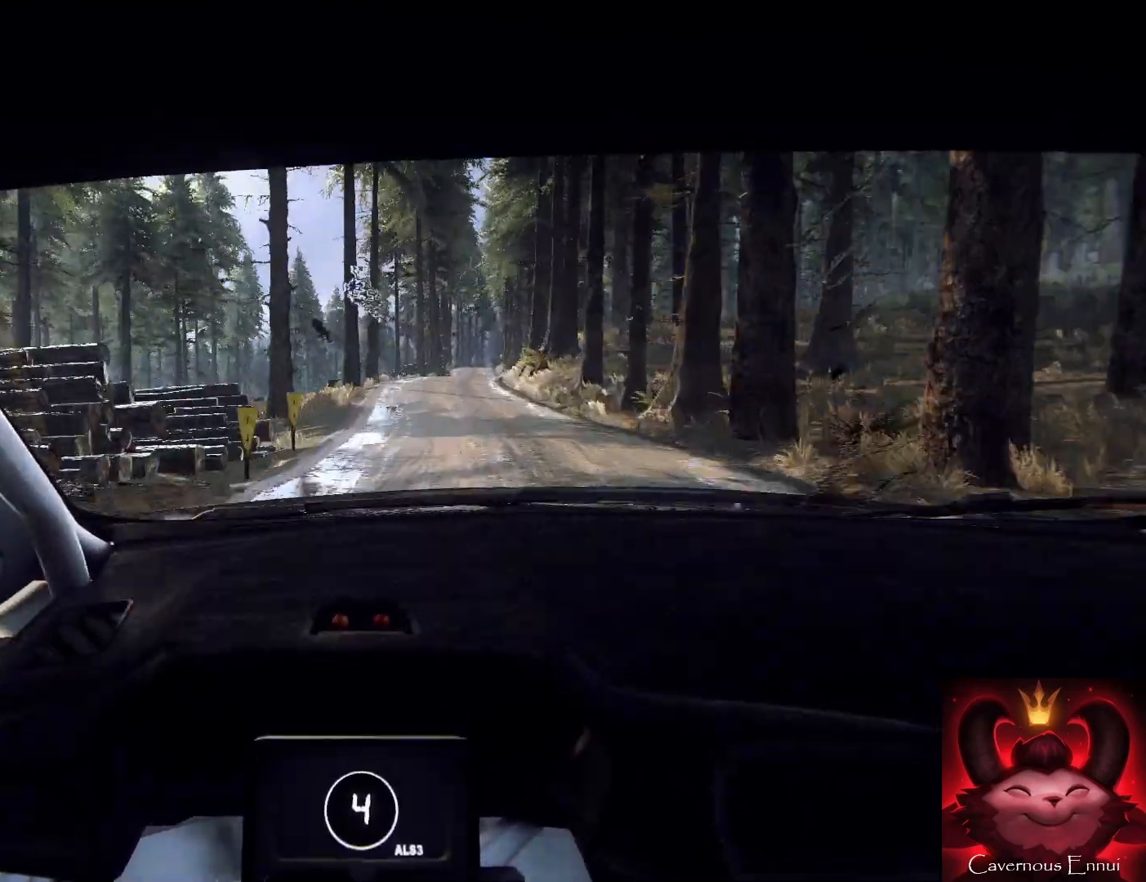
{"buttons": [], "left_stick": "center", "right_stick": "up", "events": [[433, "left_stick", "center"]]}
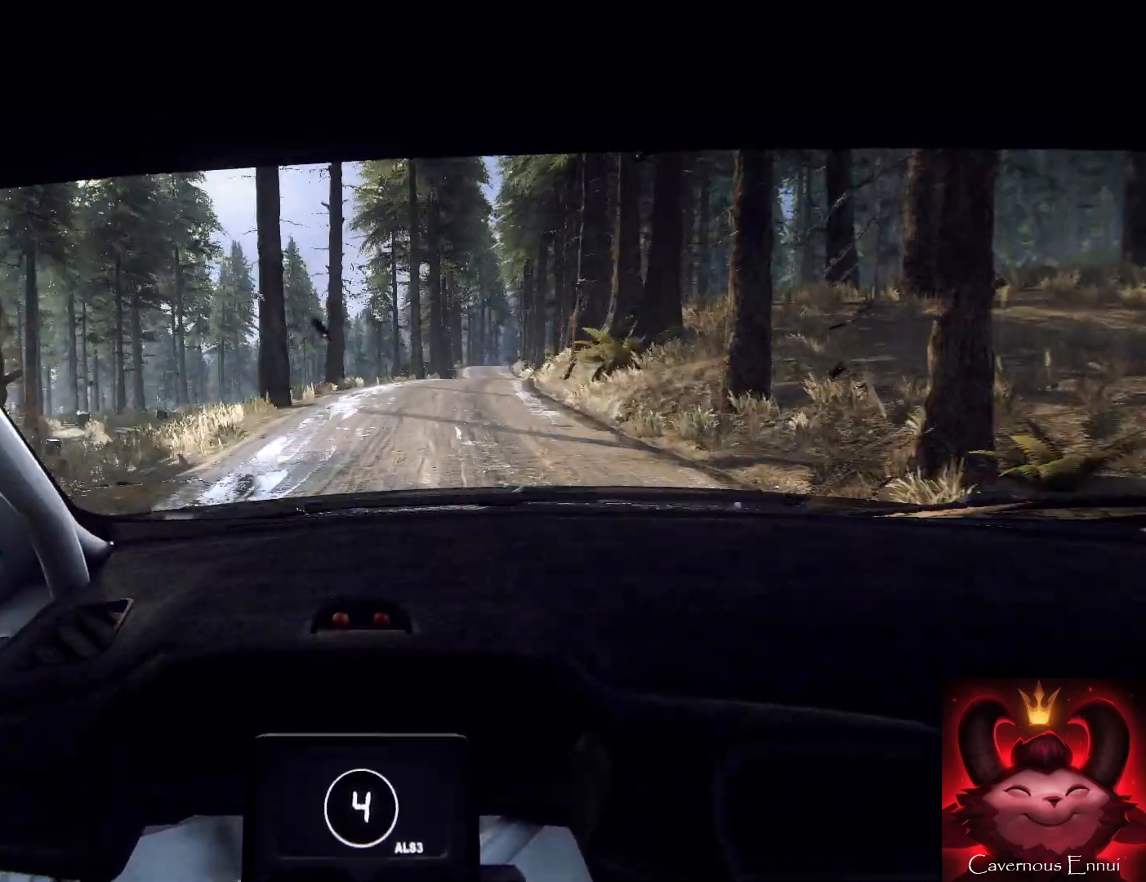
{"buttons": [], "left_stick": "center", "right_stick": "up", "events": [[200, "left_stick", "right"], [367, "left_stick", "center"]]}
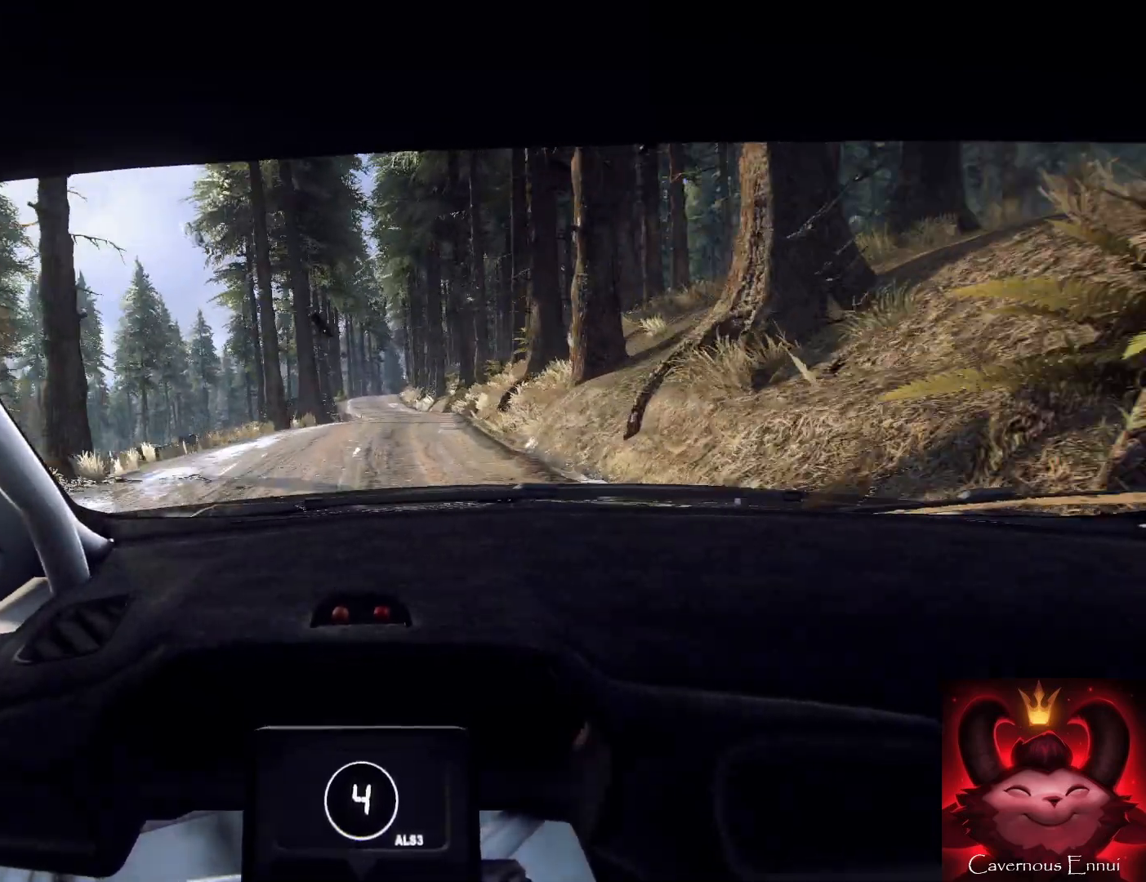
{"buttons": [], "left_stick": "right", "right_stick": "up", "events": [[67, "left_stick", "right"], [267, "left_stick", "center"], [400, "left_stick", "right"]]}
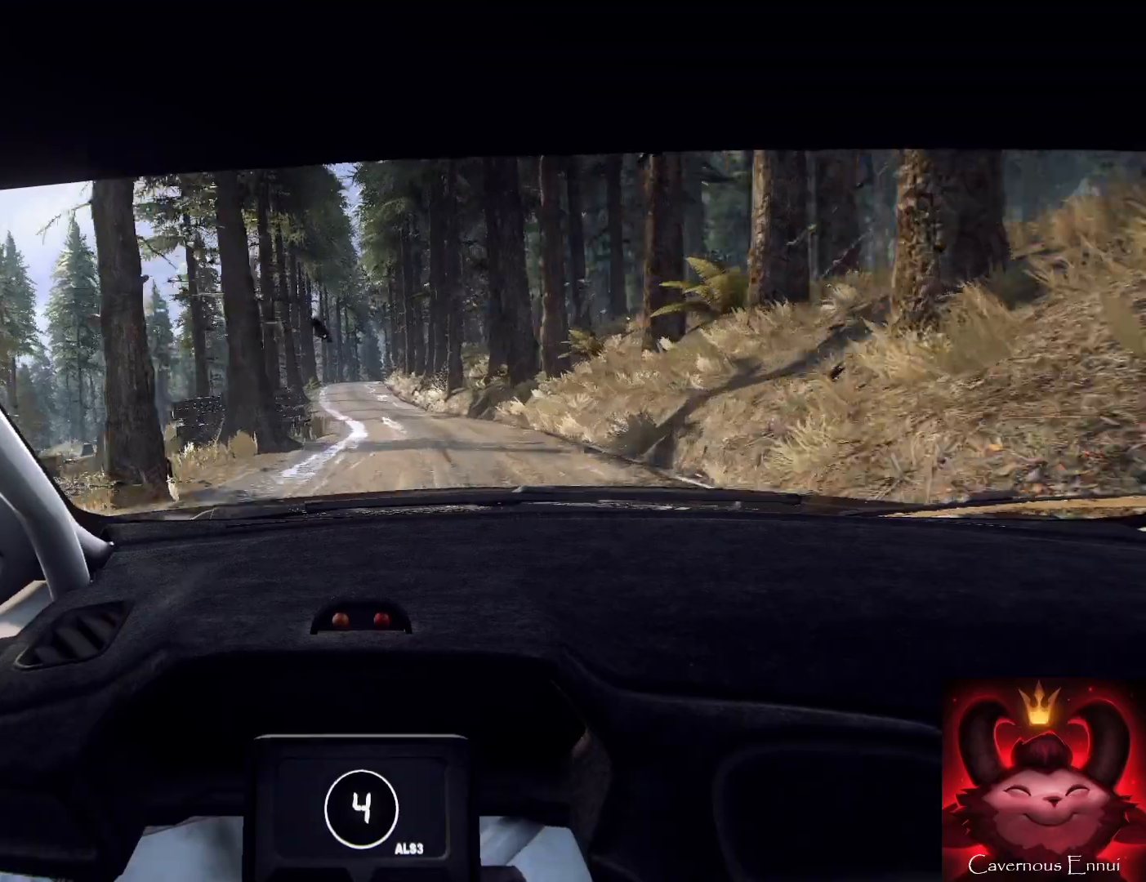
{"buttons": [], "left_stick": "down-left", "right_stick": "up", "events": [[233, "left_stick", "center"], [267, "right_stick", "center"], [367, "left_stick", "down-left"], [400, "right_stick", "up"]]}
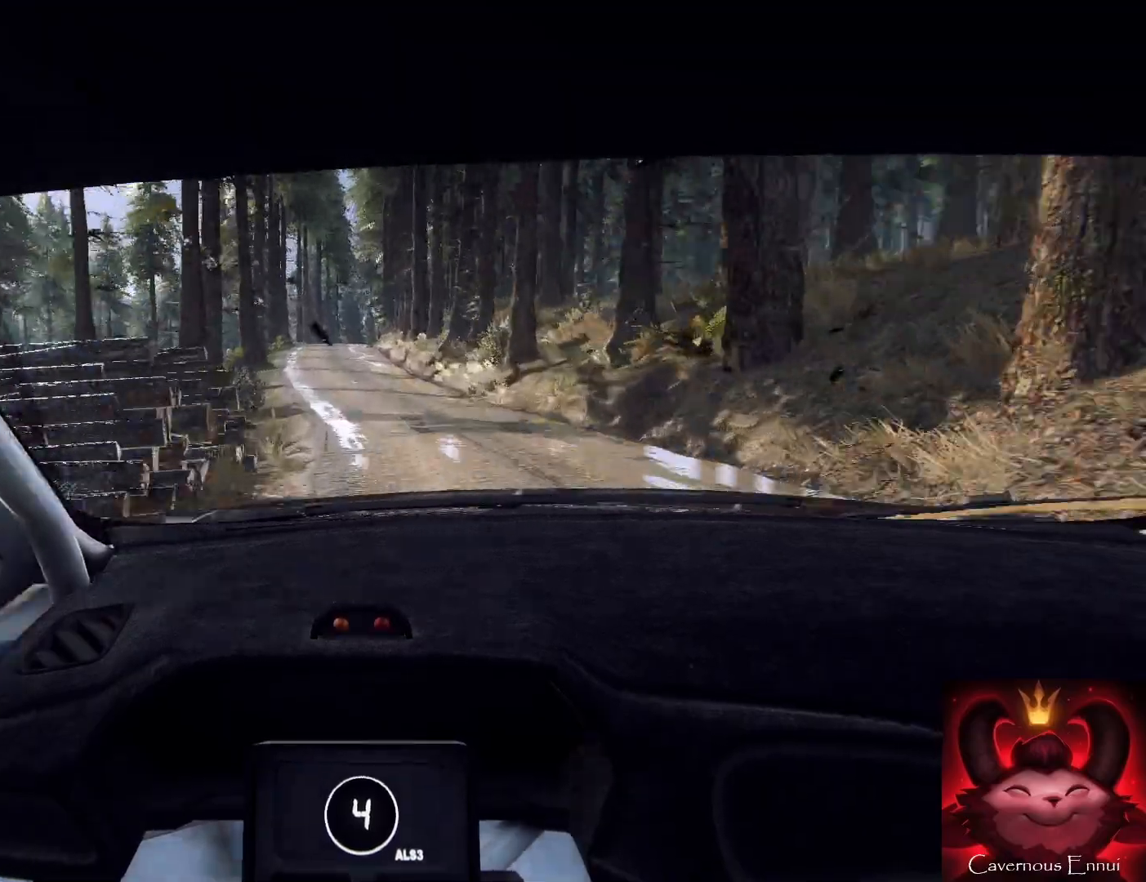
{"buttons": [], "left_stick": "right", "right_stick": "up", "events": [[33, "left_stick", "down"], [33, "right_stick", "center"], [367, "left_stick", "right"], [433, "right_stick", "up"]]}
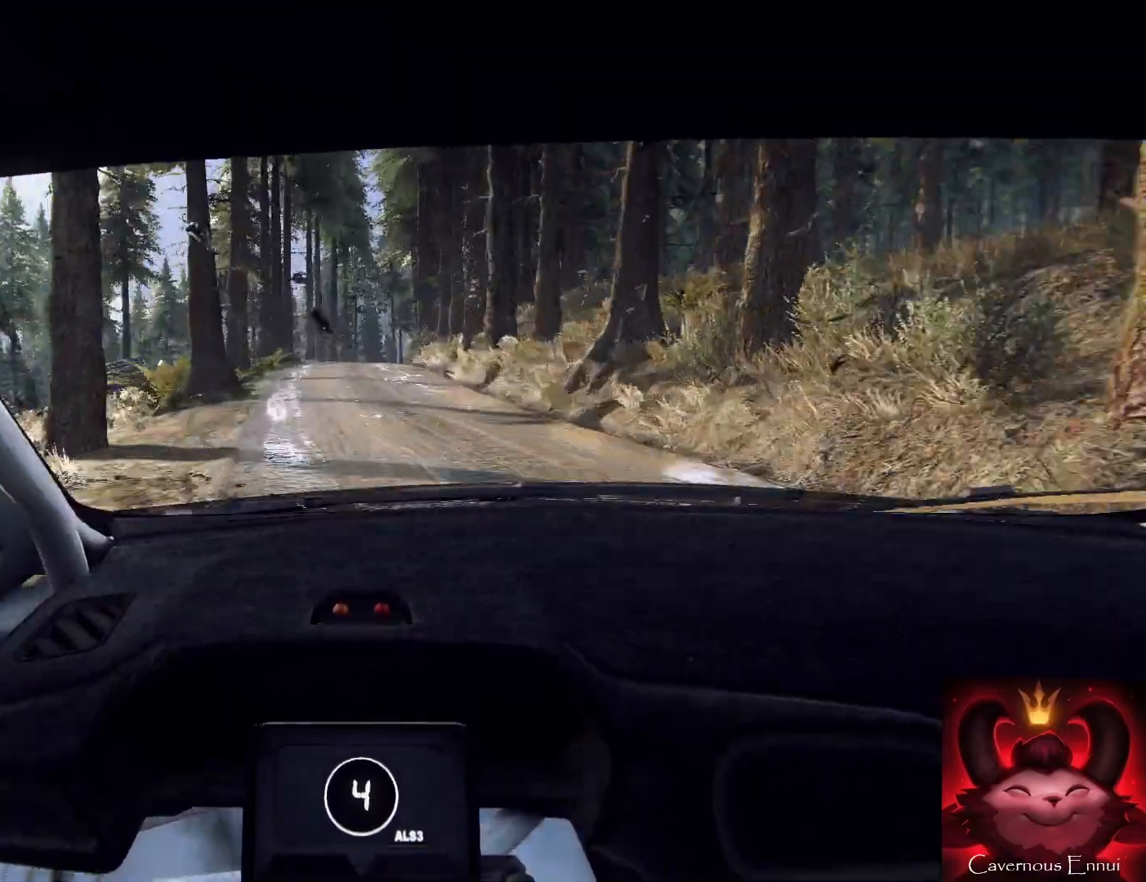
{"buttons": [], "left_stick": "center", "right_stick": "up", "events": [[33, "left_stick", "center"], [300, "left_stick", "right"], [433, "left_stick", "center"]]}
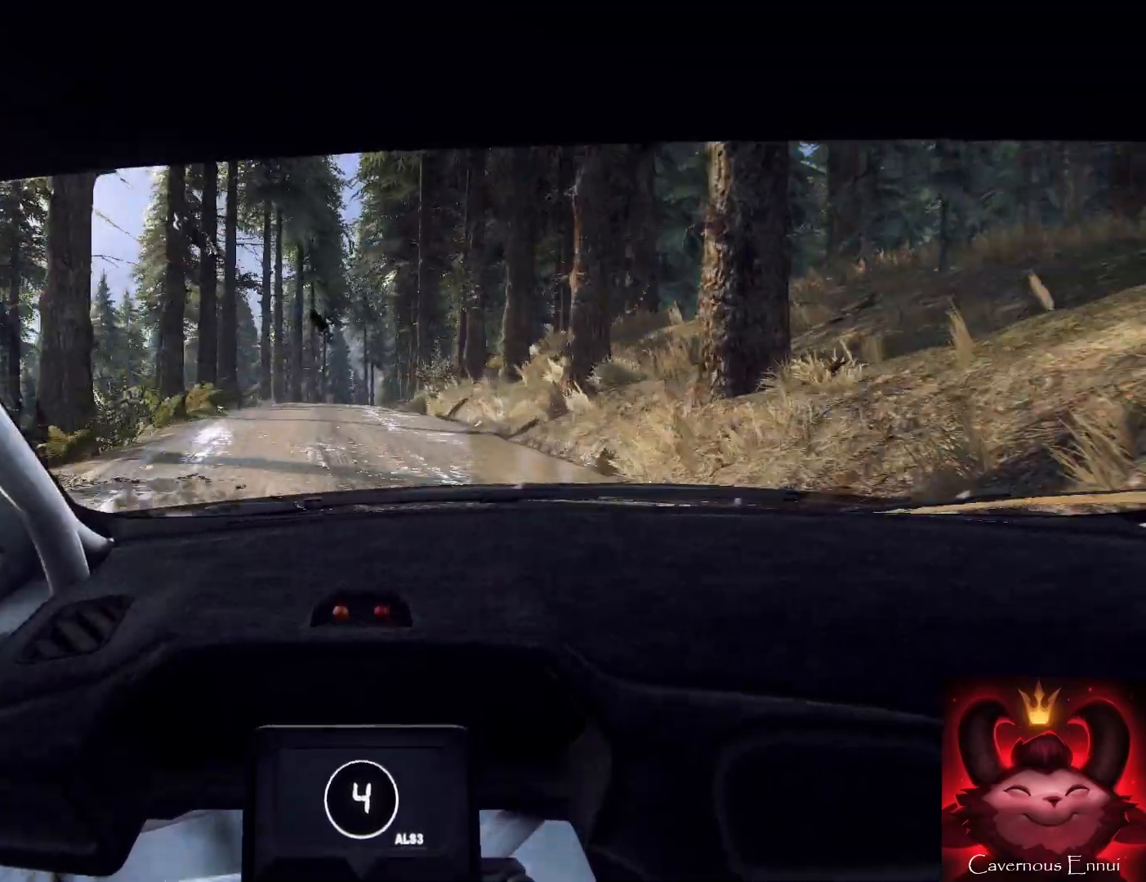
{"buttons": [], "left_stick": "right", "right_stick": "center", "events": [[133, "left_stick", "right"], [367, "R1", "down"], [433, "right_stick", "center"], [467, "R1", "up"]]}
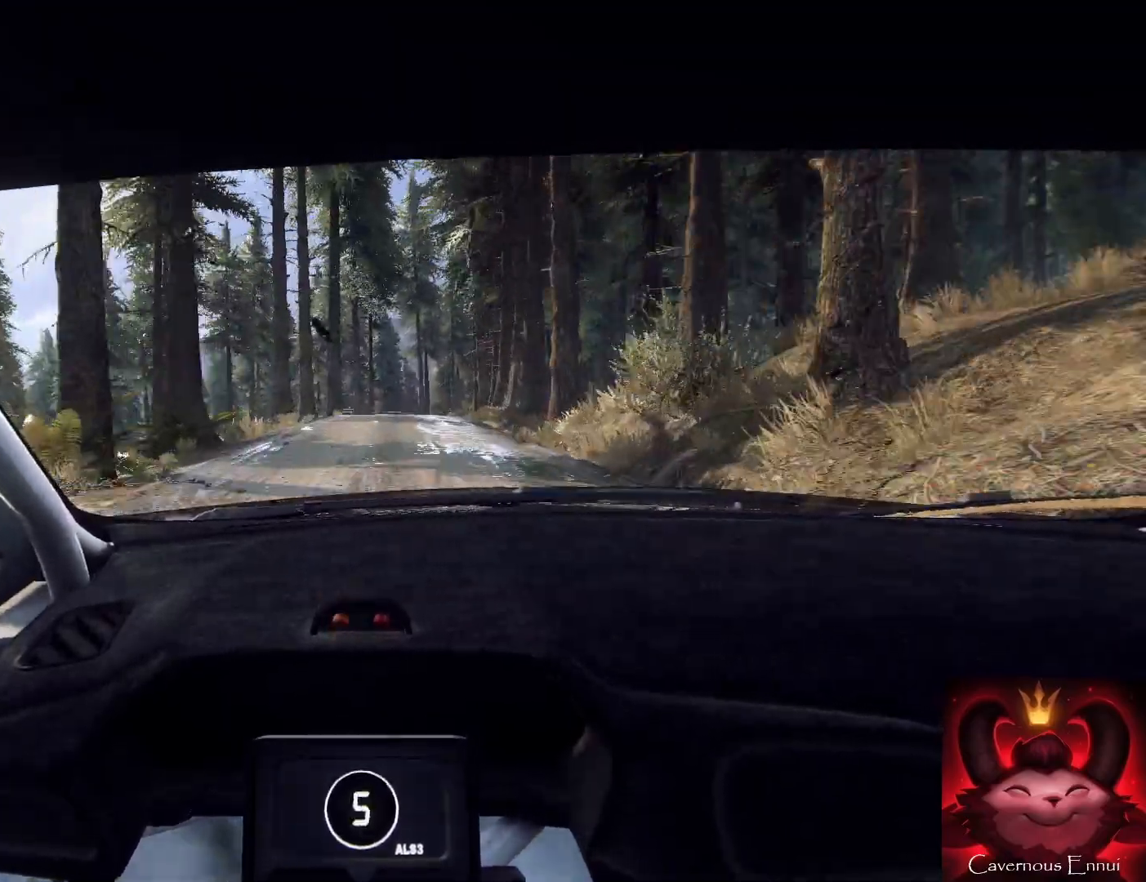
{"buttons": [], "left_stick": "center", "right_stick": "center", "events": [[100, "right_stick", "up"], [200, "right_stick", "center"], [267, "left_stick", "center"], [333, "L2", "down"], [400, "L2", "up"], [400, "right_stick", "up"], [500, "right_stick", "center"]]}
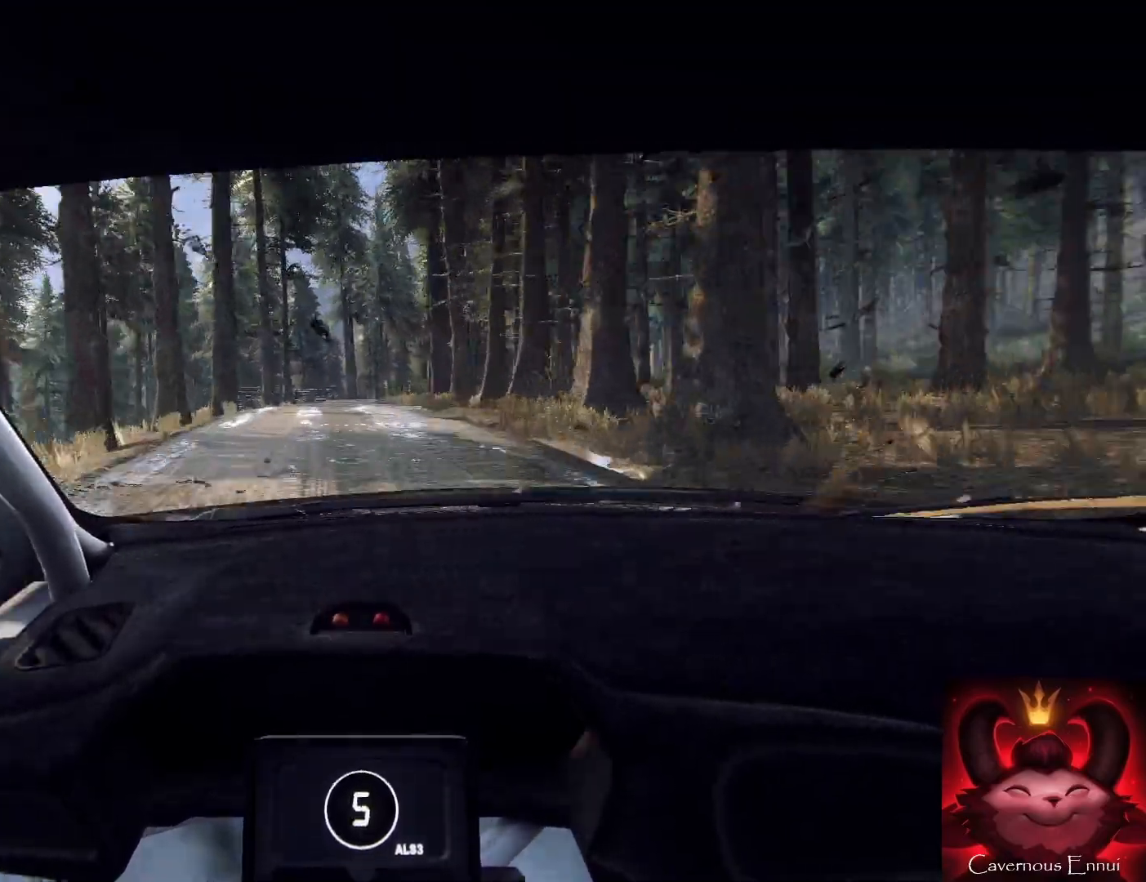
{"buttons": [], "left_stick": "center", "right_stick": "center", "events": [[67, "L2", "down"], [133, "L2", "up"], [200, "L1", "down"], [233, "left_stick", "left"], [300, "L1", "up"], [433, "left_stick", "center"]]}
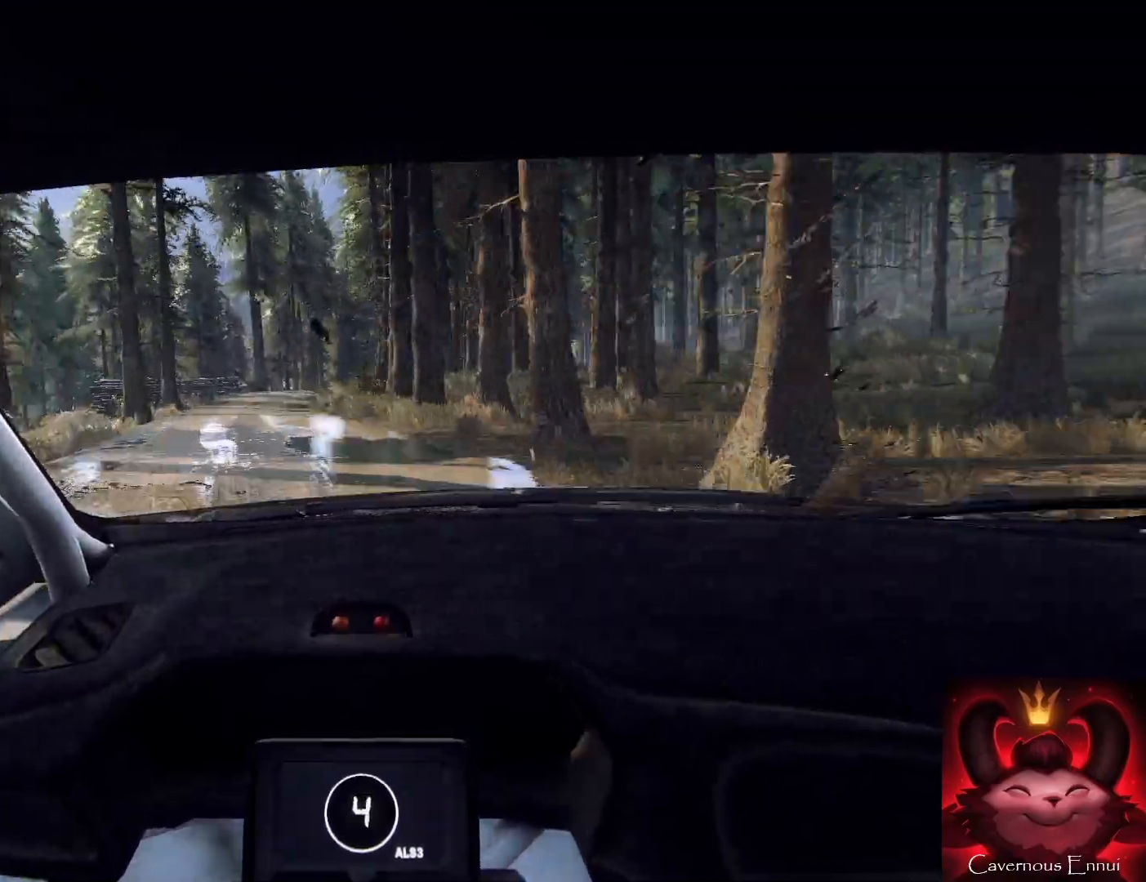
{"buttons": ["L2"], "left_stick": "right", "right_stick": "up", "events": [[33, "right_stick", "up"], [467, "L2", "down"], [467, "left_stick", "right"]]}
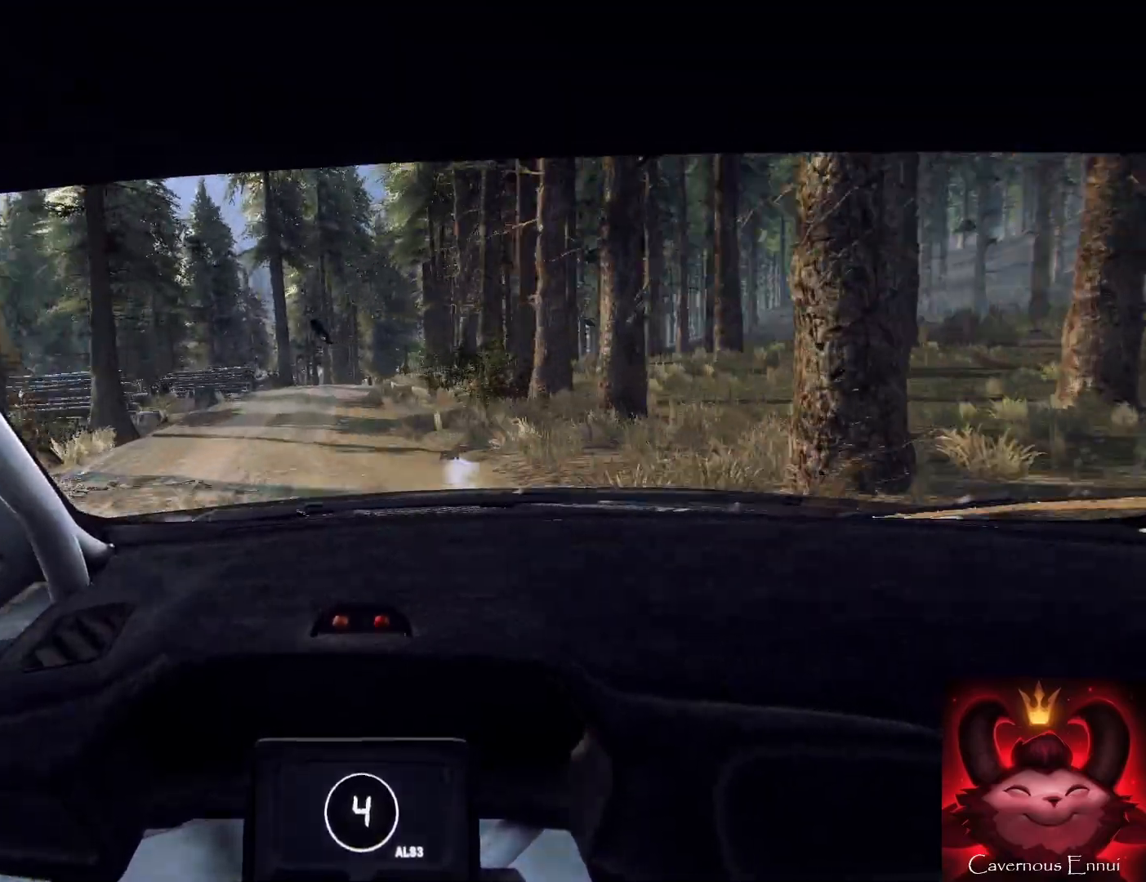
{"buttons": ["L2"], "left_stick": "right", "right_stick": "center", "events": [[67, "right_stick", "center"], [100, "L2", "up"], [167, "left_stick", "center"], [233, "L2", "down"], [267, "left_stick", "right"], [267, "right_stick", "up"], [333, "right_stick", "center"], [400, "L2", "up"], [467, "L2", "down"]]}
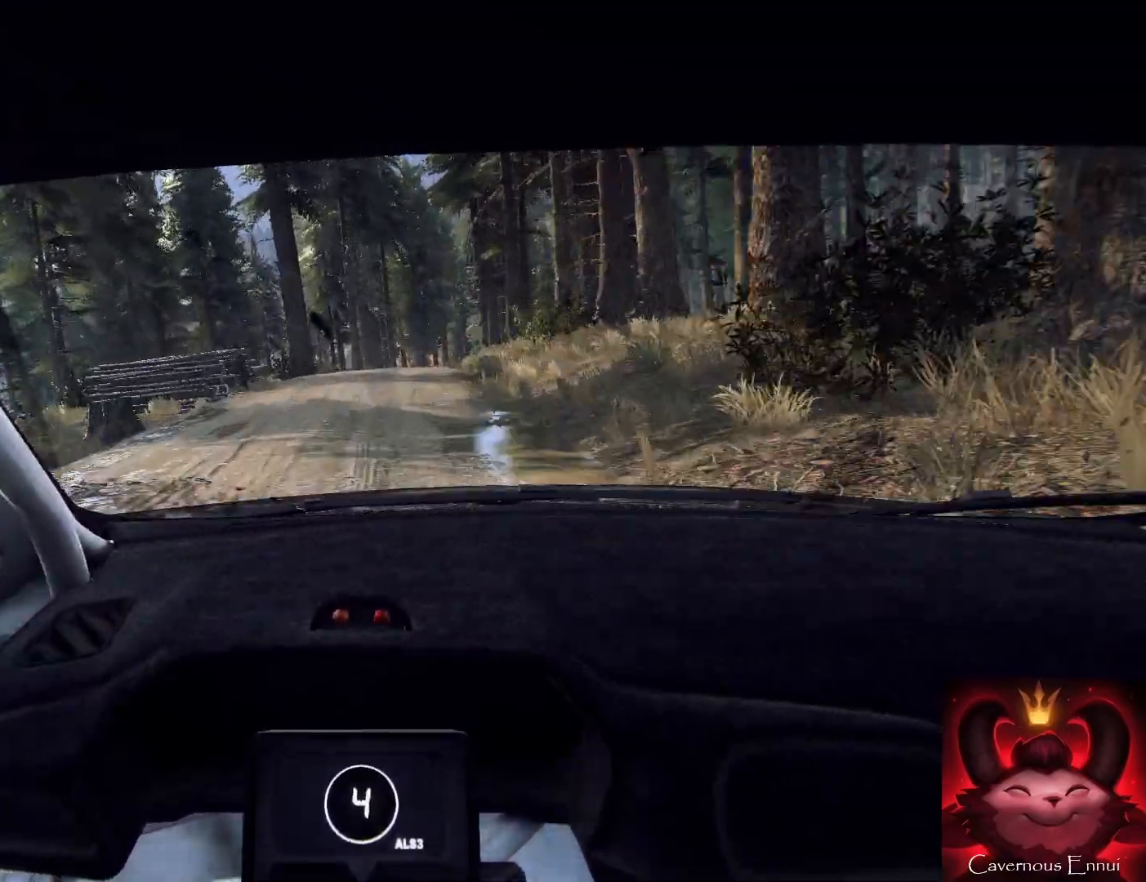
{"buttons": [], "left_stick": "left", "right_stick": "center", "events": [[33, "L2", "up"], [100, "left_stick", "center"], [133, "right_stick", "up"], [300, "left_stick", "right"], [300, "right_stick", "center"], [500, "left_stick", "left"]]}
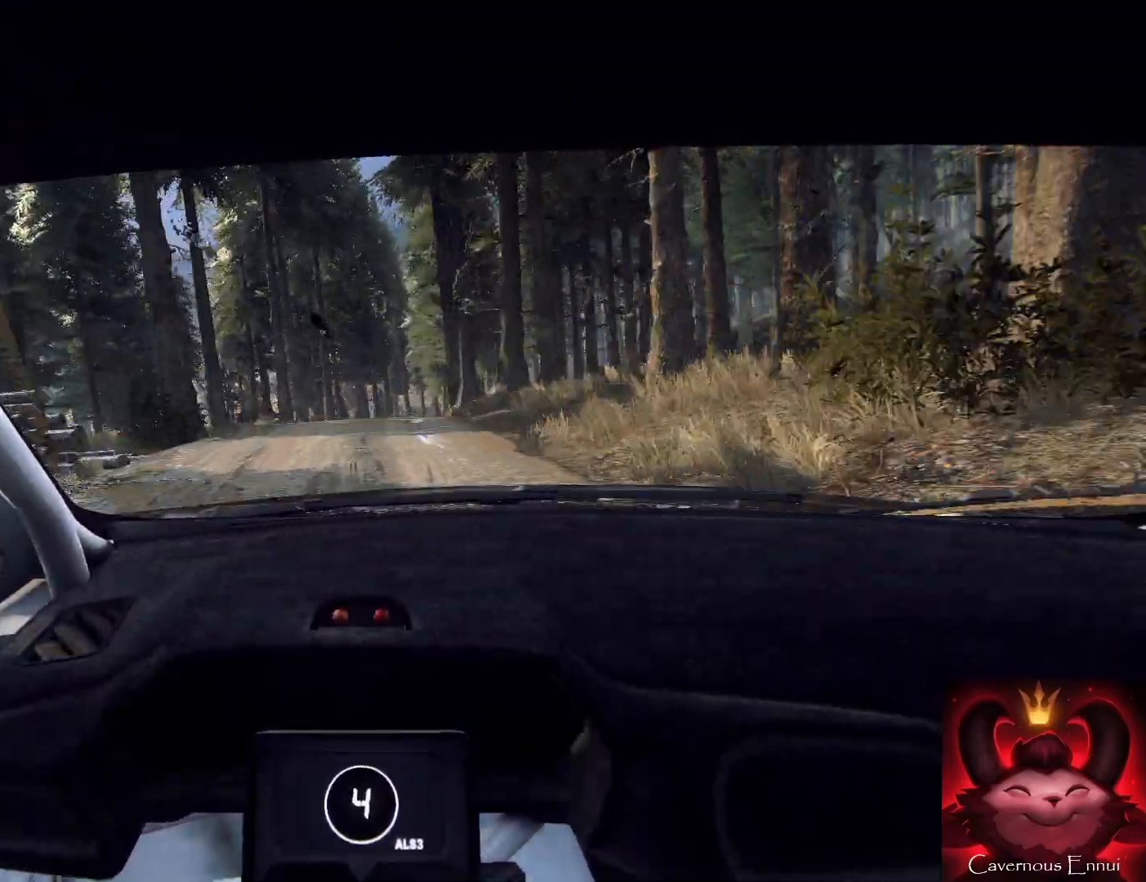
{"buttons": [], "left_stick": "center", "right_stick": "up", "events": [[33, "left_stick", "center"], [67, "right_stick", "up"]]}
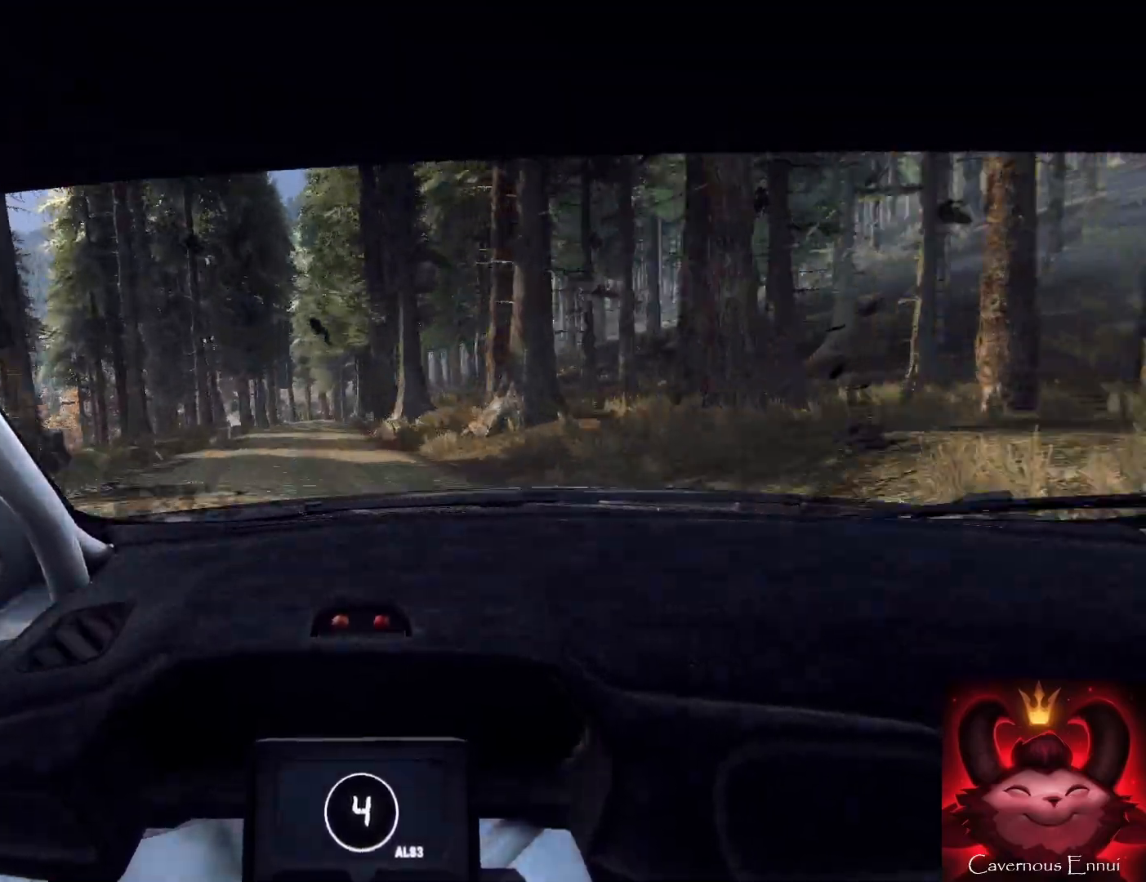
{"buttons": [], "left_stick": "right", "right_stick": "up", "events": [[133, "left_stick", "right"], [300, "right_stick", "center"], [433, "right_stick", "up"]]}
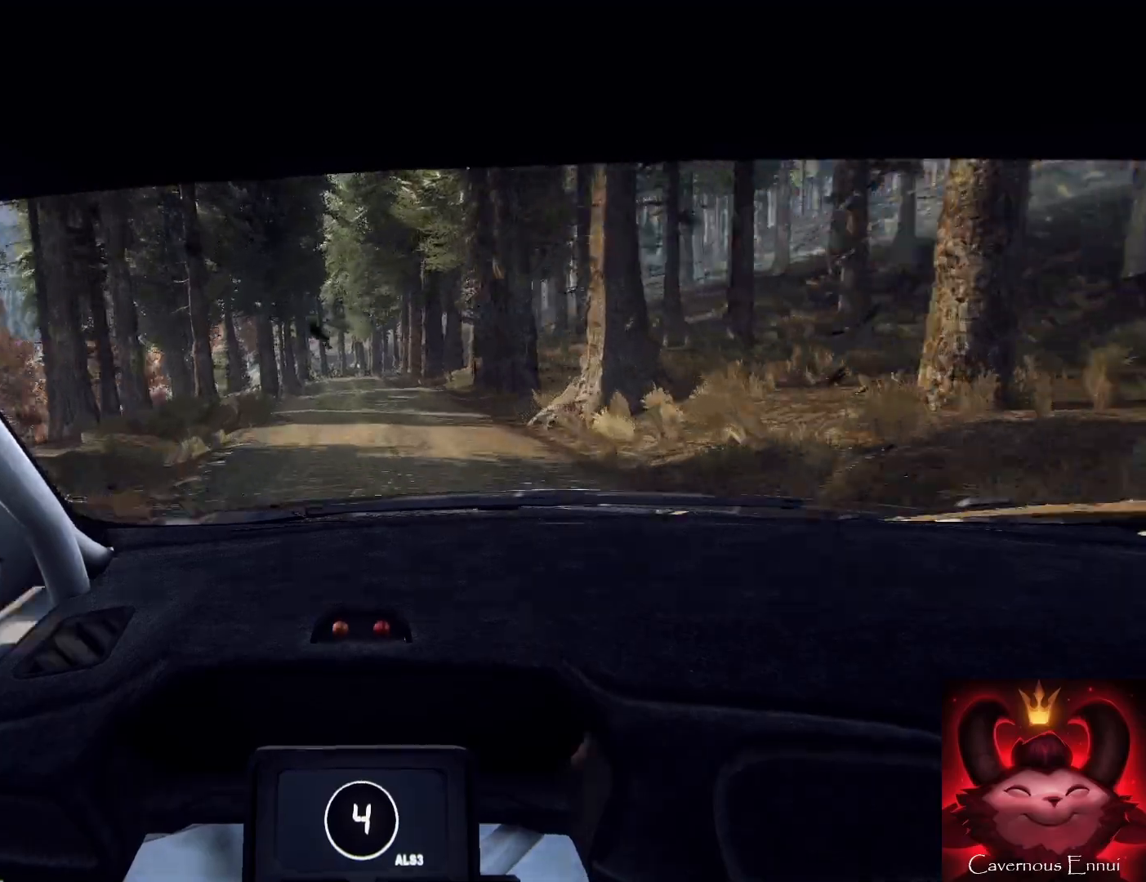
{"buttons": [], "left_stick": "left", "right_stick": "up", "events": [[67, "left_stick", "center"], [67, "right_stick", "center"], [167, "left_stick", "right"], [200, "right_stick", "up"], [333, "left_stick", "center"], [433, "left_stick", "left"]]}
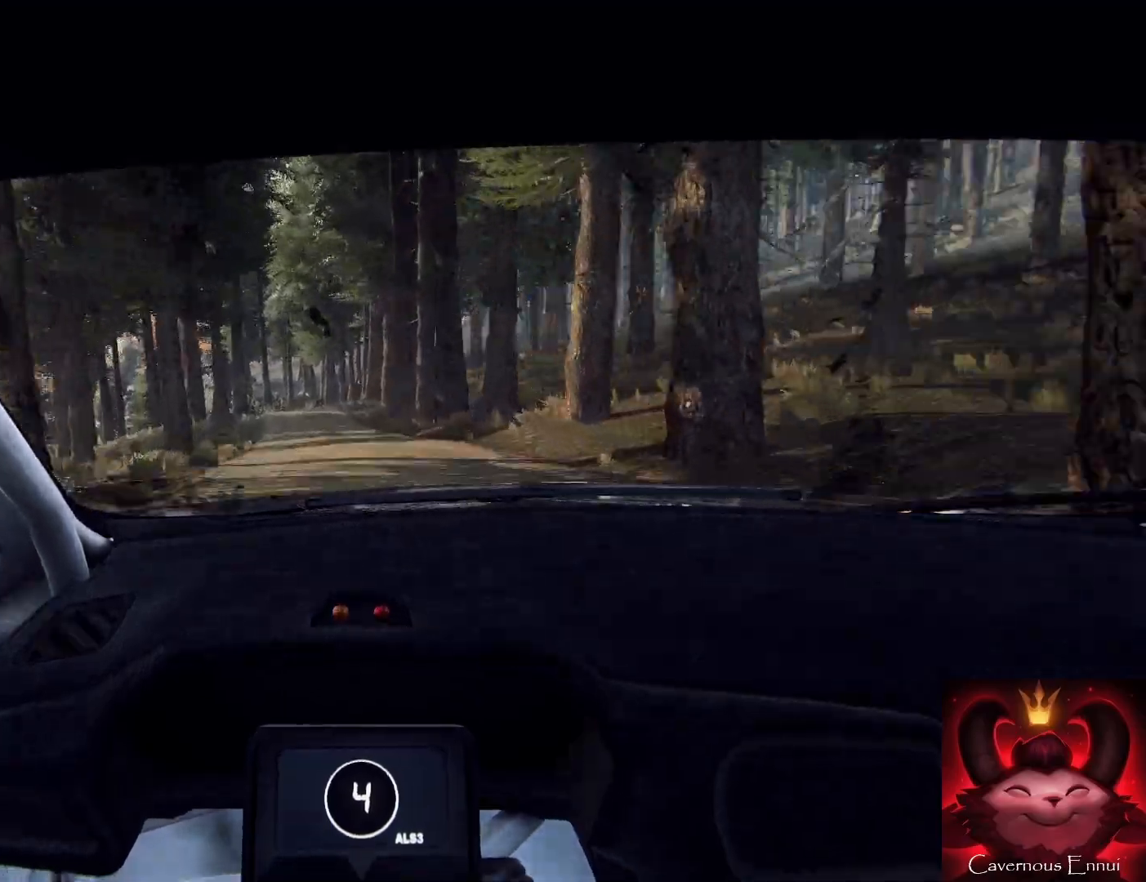
{"buttons": ["L2"], "left_stick": "up-left", "right_stick": "center", "events": [[133, "L2", "down"], [133, "left_stick", "center"], [233, "right_stick", "center"], [267, "L1", "down"], [300, "left_stick", "left"], [367, "L1", "up"], [367, "L2", "up"], [400, "left_stick", "center"], [467, "L2", "down"], [467, "left_stick", "up-left"]]}